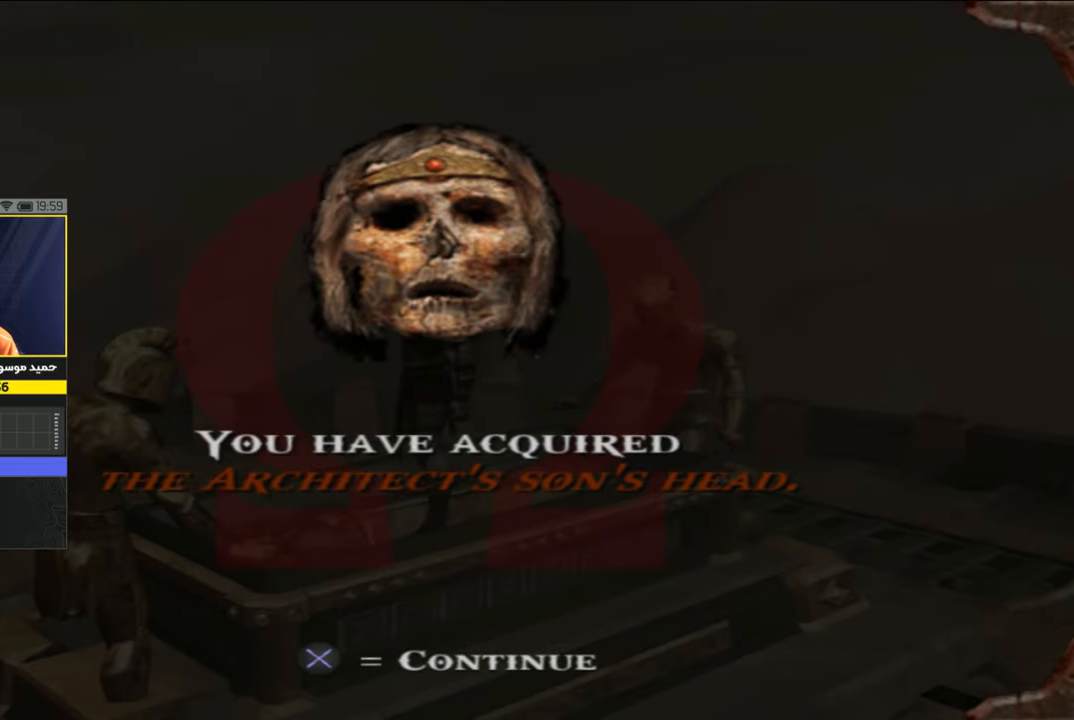
Gameplay with a controller (PlayStation layout); each line is a JSON object with the inputs held at the frame after it. "events" lists button and stick changes between this image and that frame as [ms after this image, input, new state], when the widget could be followed in between.
{"buttons": [], "left_stick": "center", "right_stick": "center", "events": []}
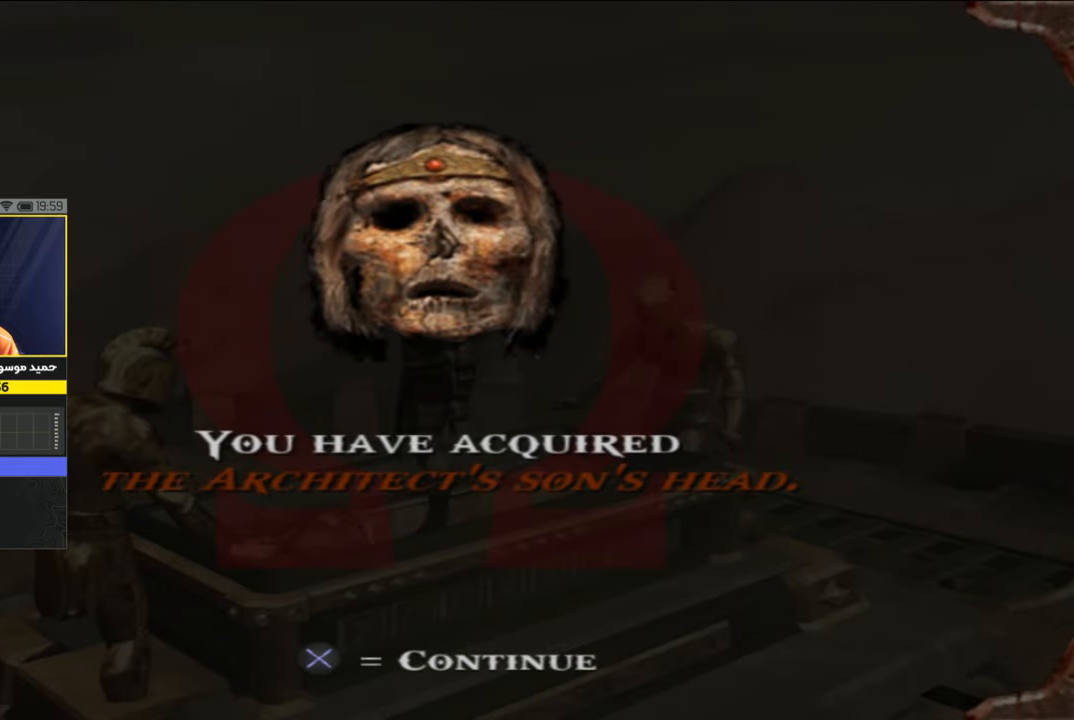
{"buttons": [], "left_stick": "center", "right_stick": "center", "events": []}
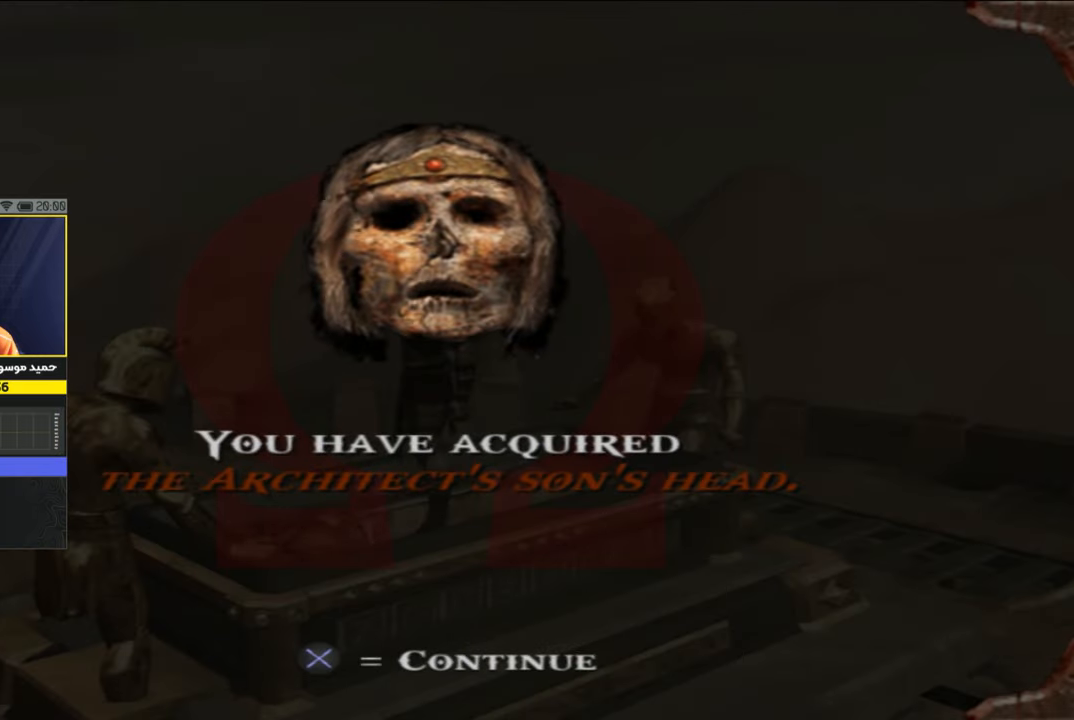
{"buttons": [], "left_stick": "center", "right_stick": "center", "events": []}
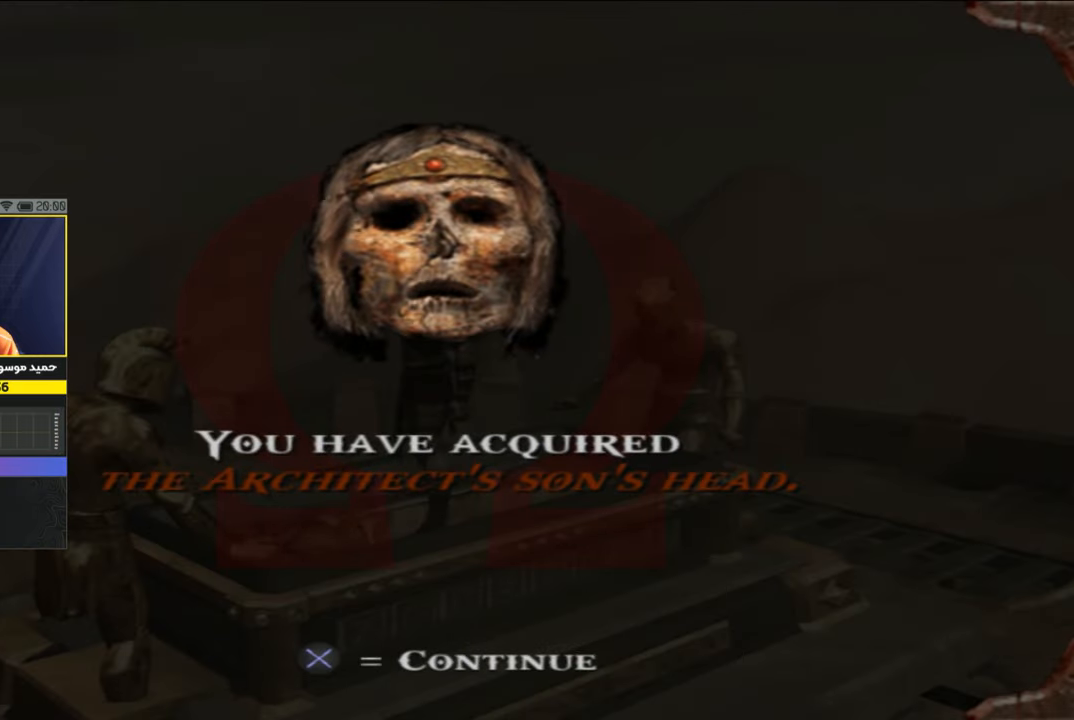
{"buttons": [], "left_stick": "center", "right_stick": "center", "events": []}
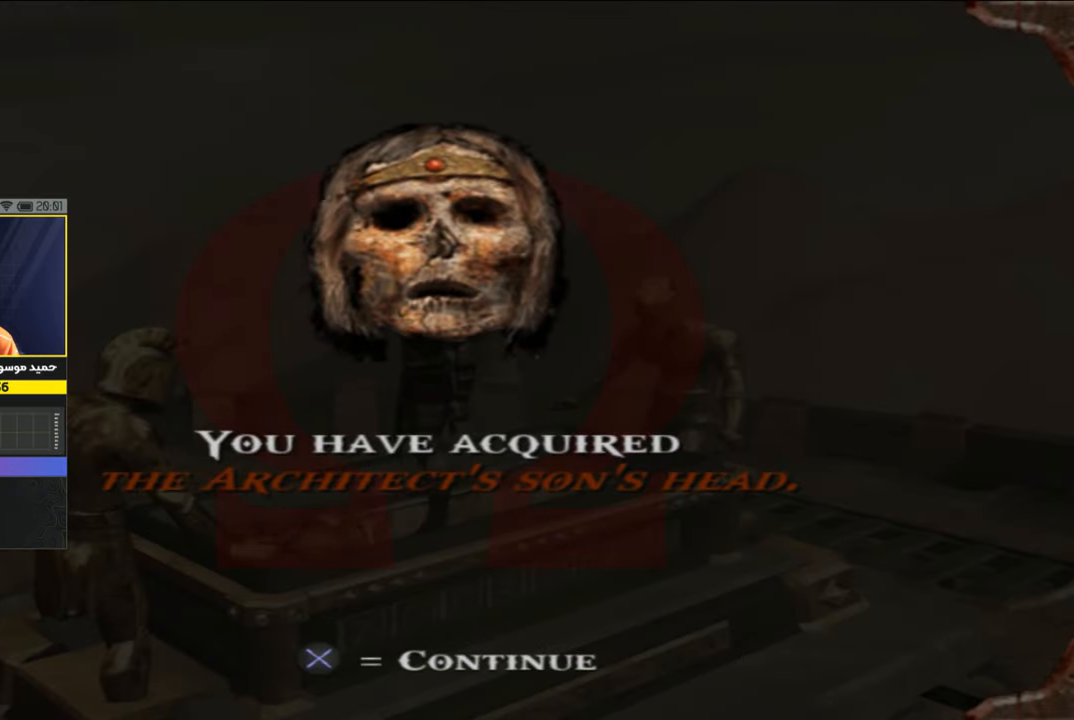
{"buttons": [], "left_stick": "center", "right_stick": "center", "events": []}
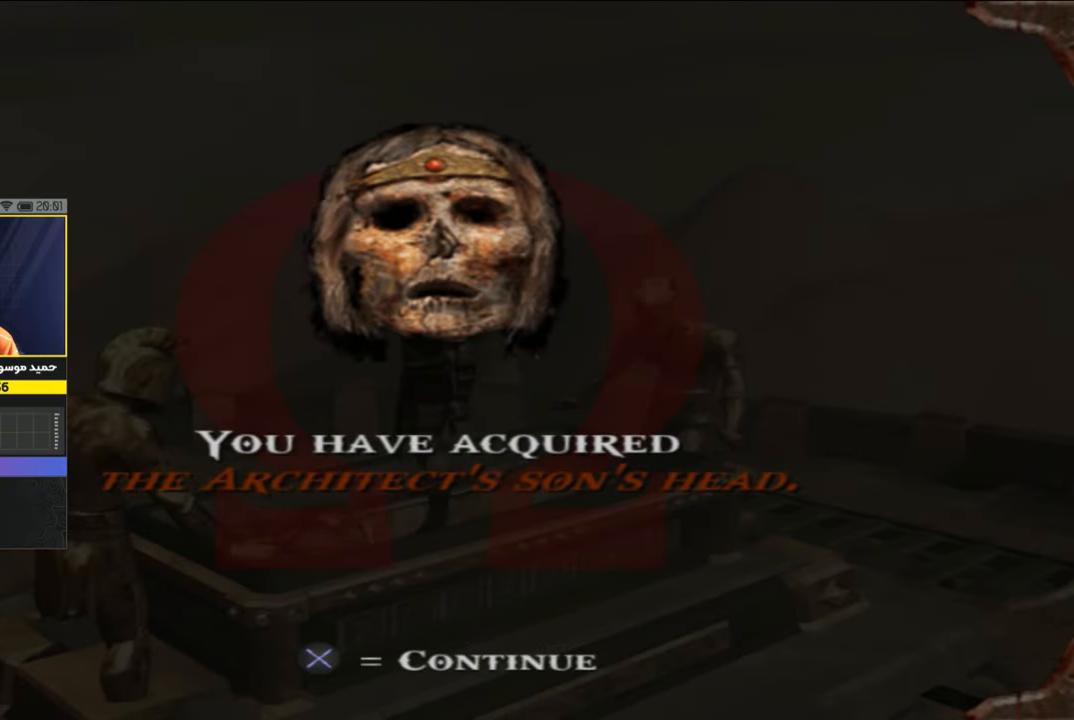
{"buttons": ["CROSS"], "left_stick": "center", "right_stick": "center", "events": [[450, "CROSS", "down"]]}
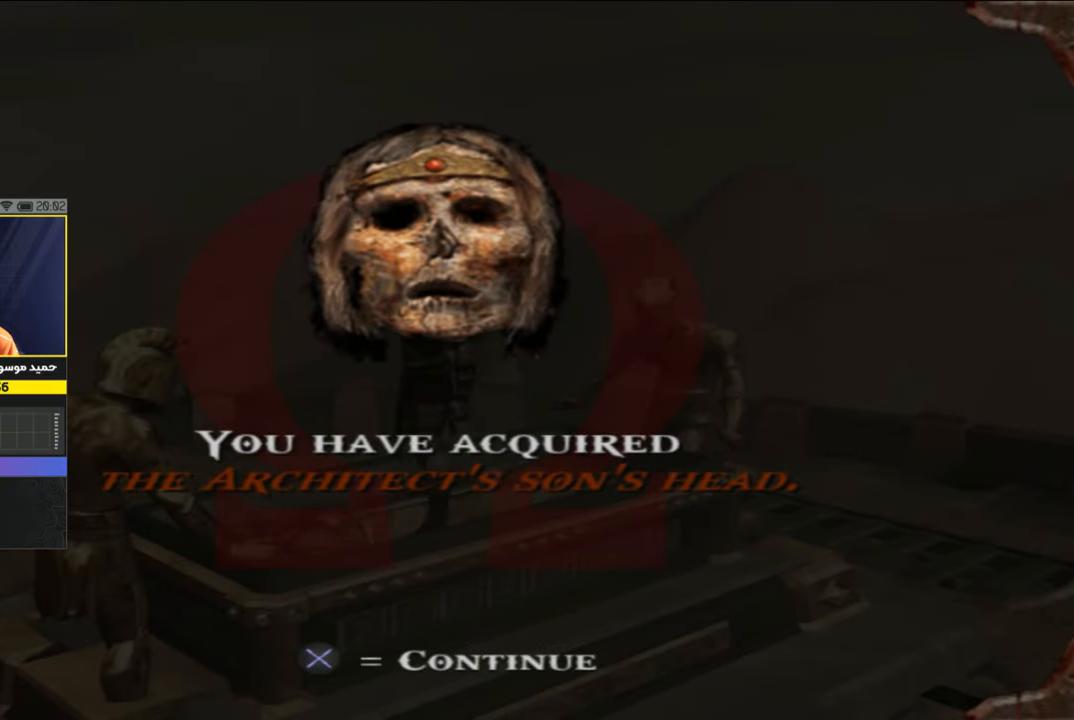
{"buttons": [], "left_stick": "center", "right_stick": "center", "events": [[50, "CROSS", "up"]]}
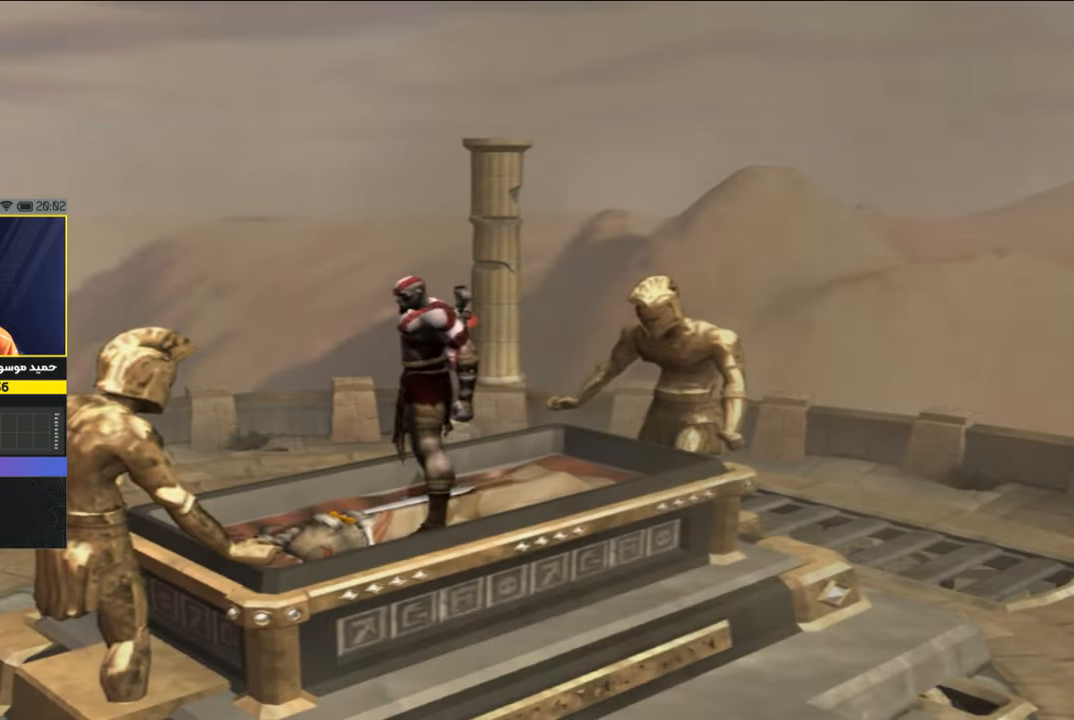
{"buttons": [], "left_stick": "down-right", "right_stick": "center", "events": [[17, "left_stick", "down"], [84, "left_stick", "down-right"]]}
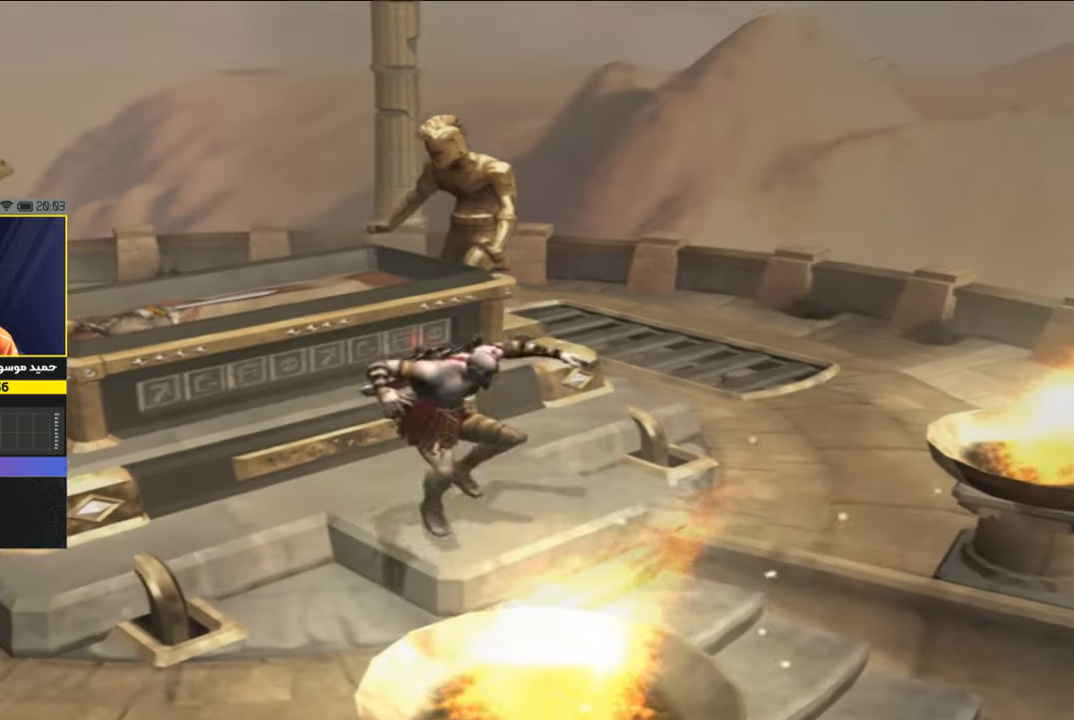
{"buttons": [], "left_stick": "center", "right_stick": "center", "events": [[50, "left_stick", "center"]]}
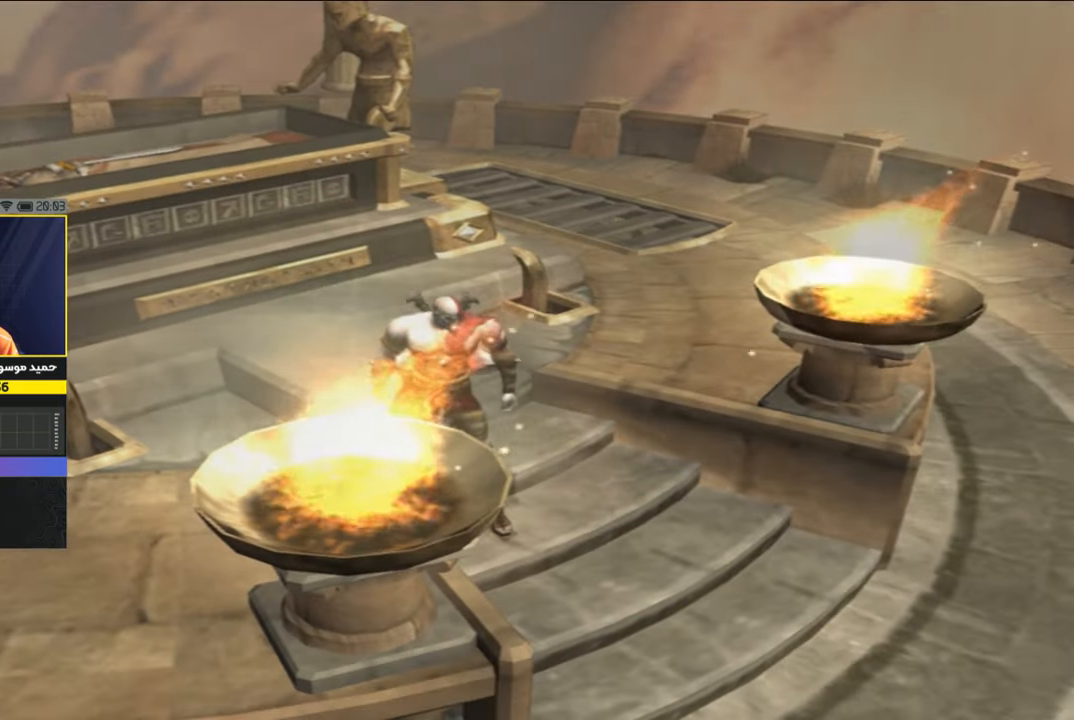
{"buttons": [], "left_stick": "up-left", "right_stick": "center", "events": [[317, "left_stick", "up-left"]]}
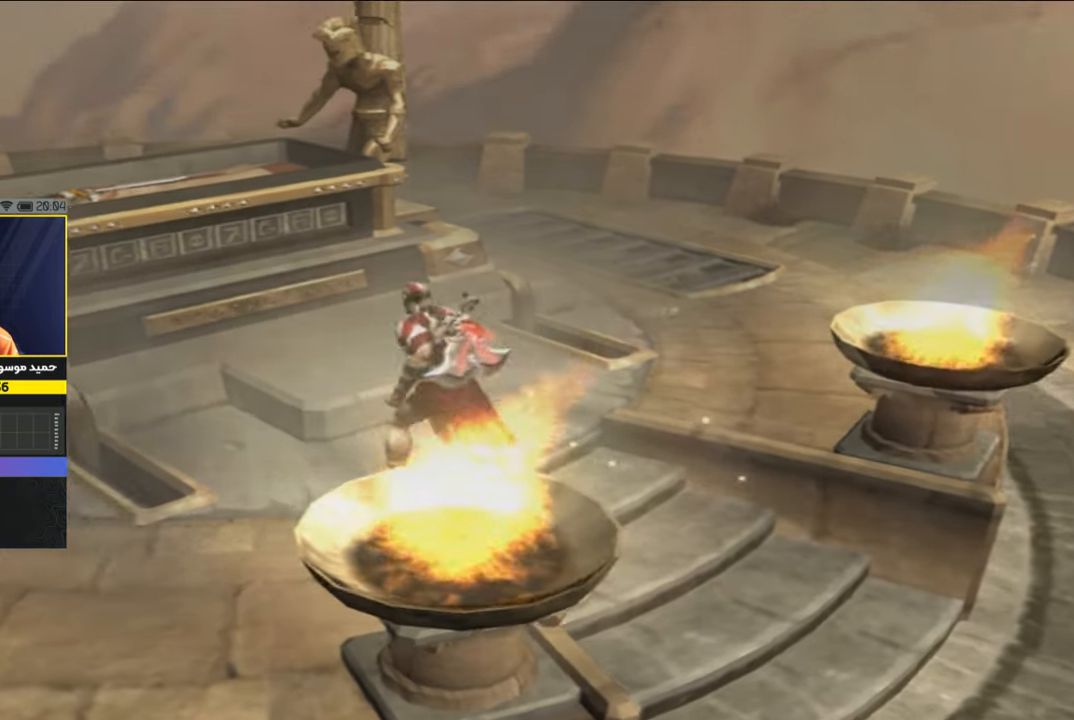
{"buttons": [], "left_stick": "center", "right_stick": "center", "events": [[117, "left_stick", "up"], [384, "left_stick", "center"]]}
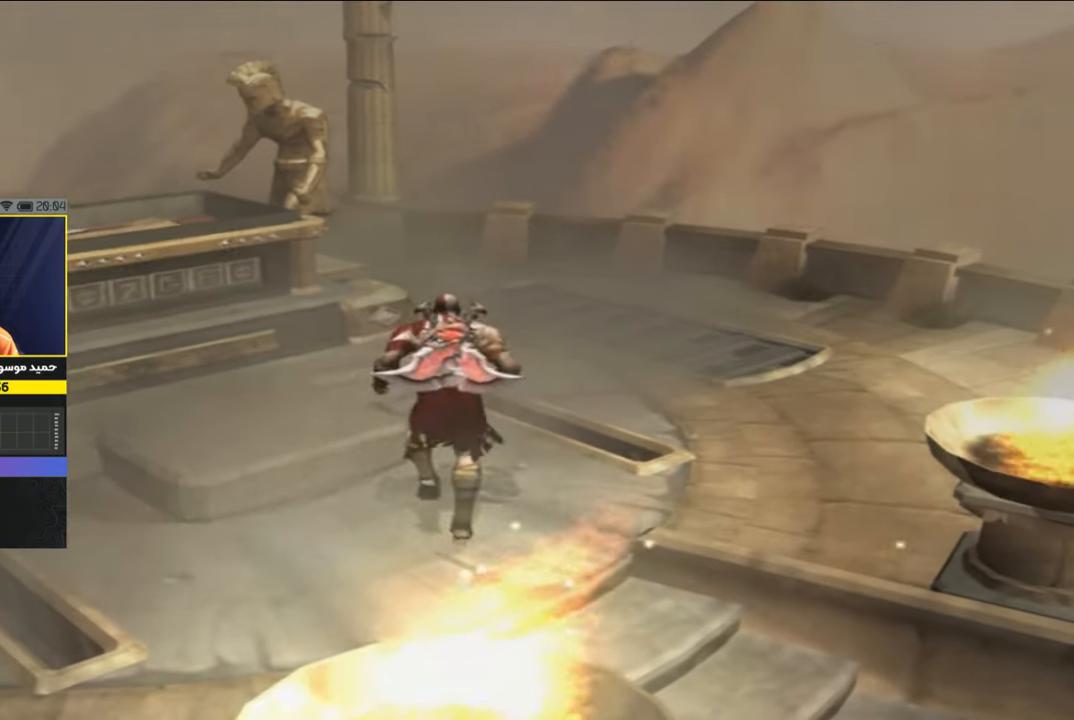
{"buttons": [], "left_stick": "center", "right_stick": "center", "events": [[184, "left_stick", "up-left"], [450, "left_stick", "center"]]}
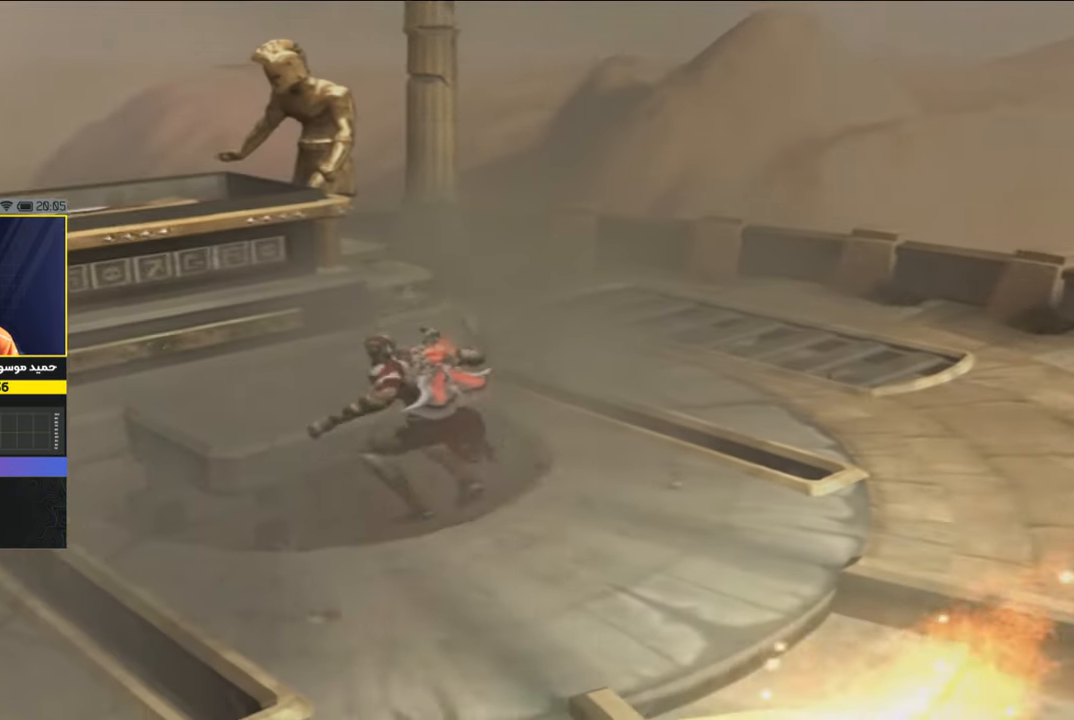
{"buttons": [], "left_stick": "center", "right_stick": "center", "events": []}
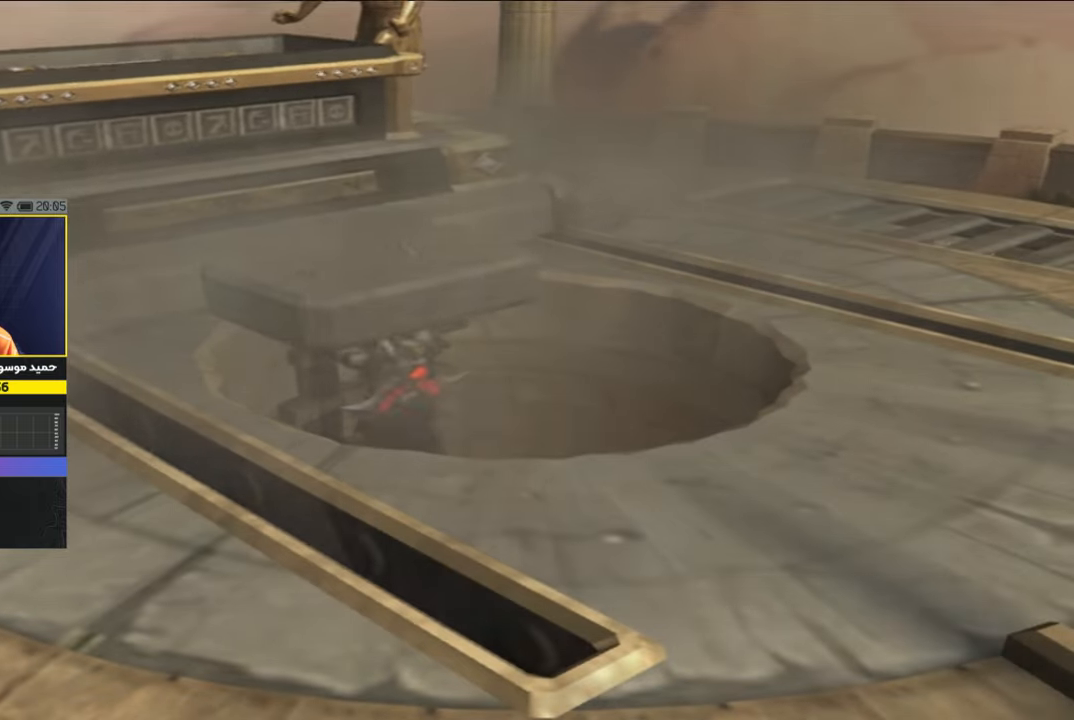
{"buttons": [], "left_stick": "down", "right_stick": "center", "events": [[317, "left_stick", "down"]]}
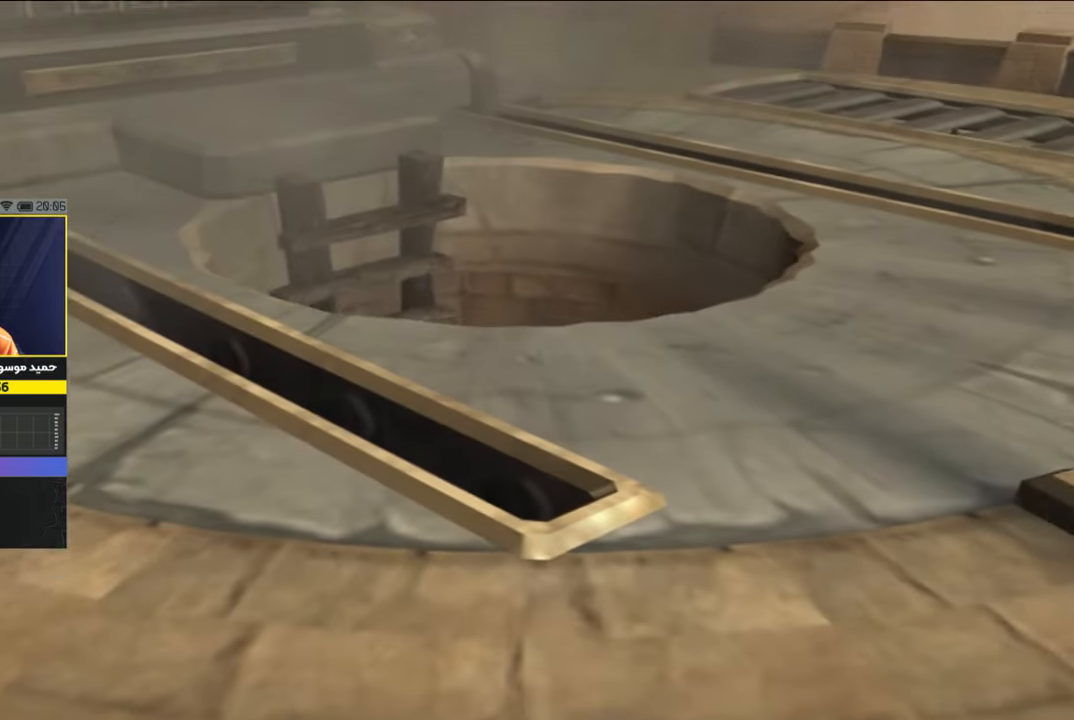
{"buttons": [], "left_stick": "down", "right_stick": "center", "events": []}
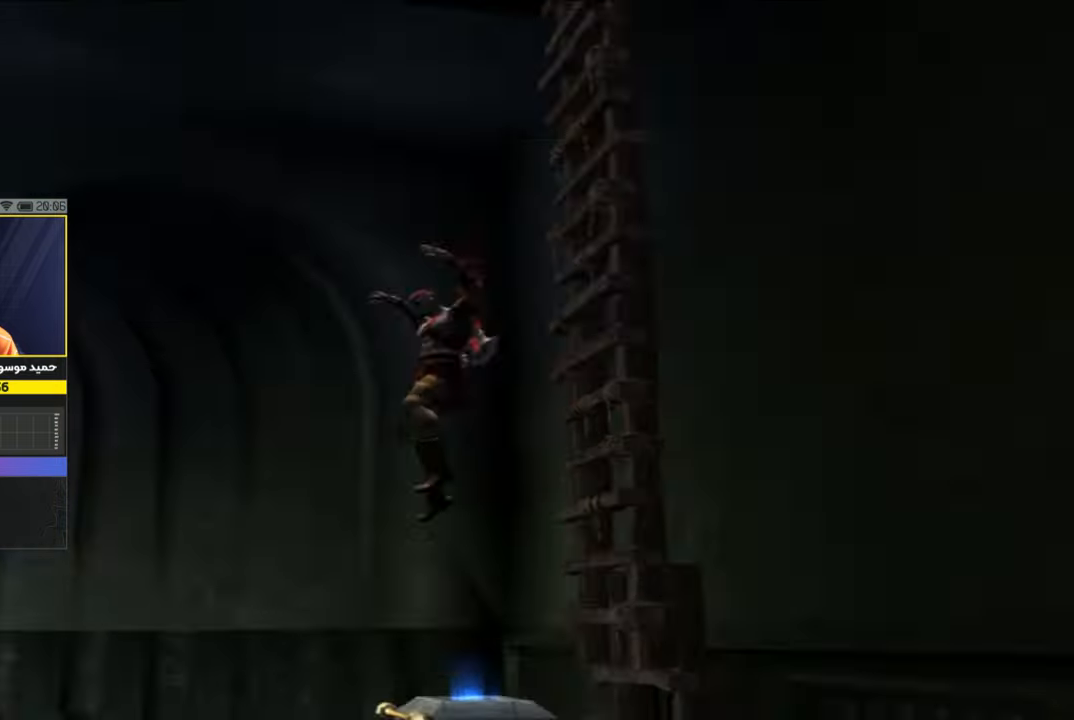
{"buttons": [], "left_stick": "center", "right_stick": "center", "events": [[150, "left_stick", "center"]]}
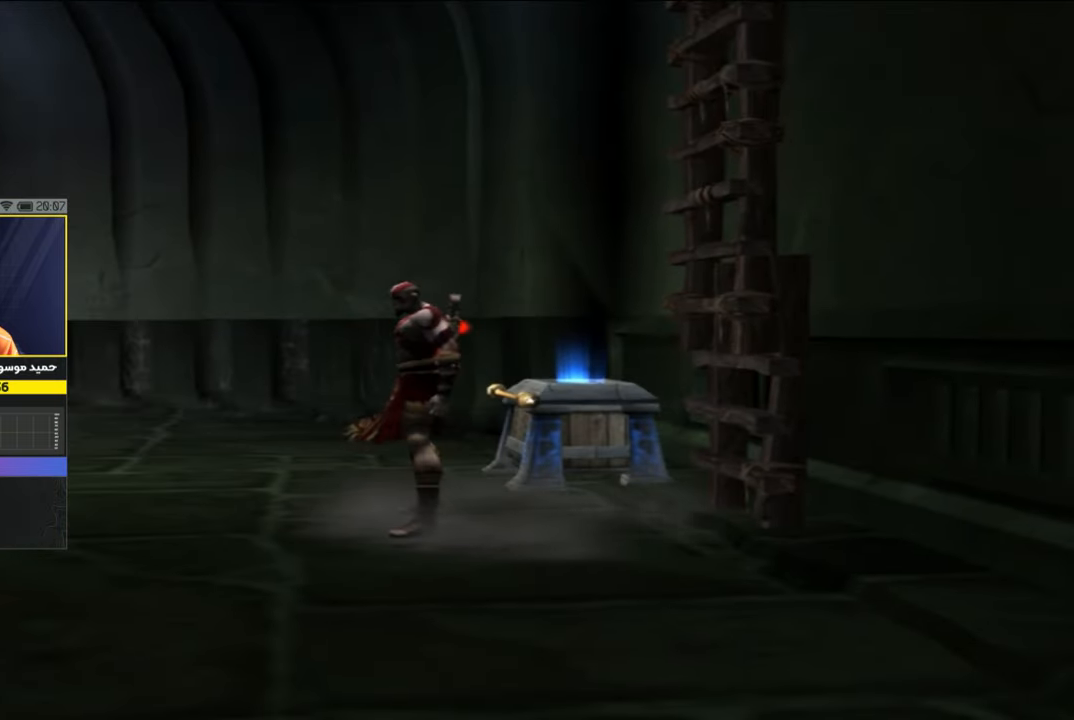
{"buttons": [], "left_stick": "up", "right_stick": "center", "events": [[350, "left_stick", "up"]]}
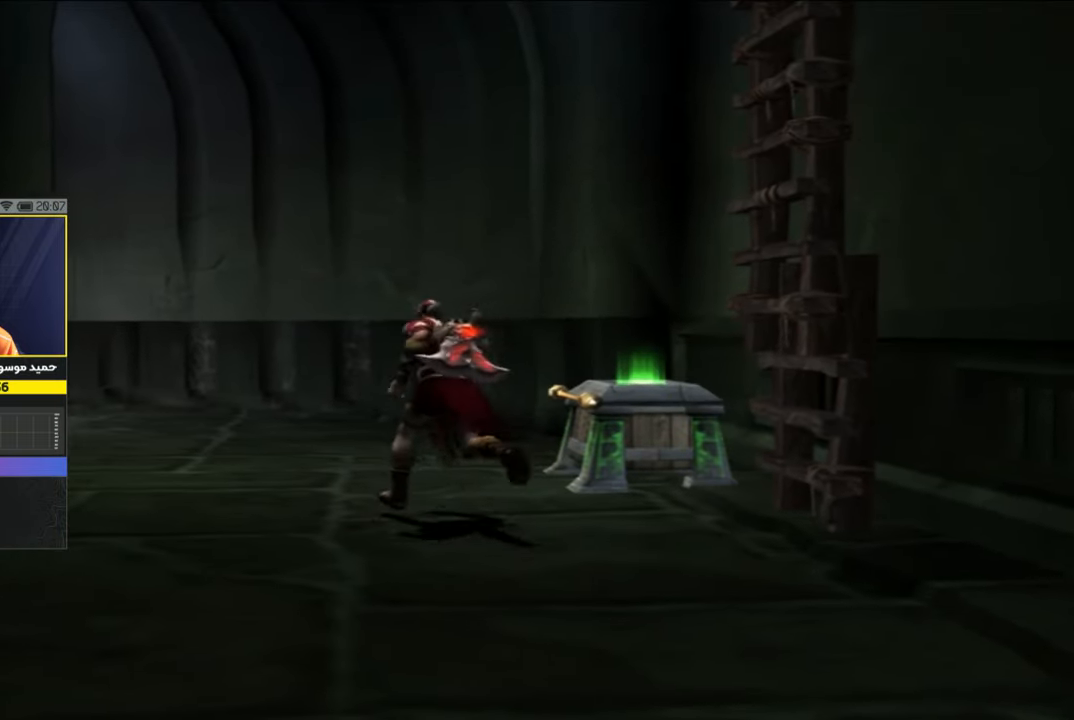
{"buttons": ["R1"], "left_stick": "center", "right_stick": "center", "events": [[184, "left_stick", "right"], [317, "left_stick", "center"], [384, "R1", "down"]]}
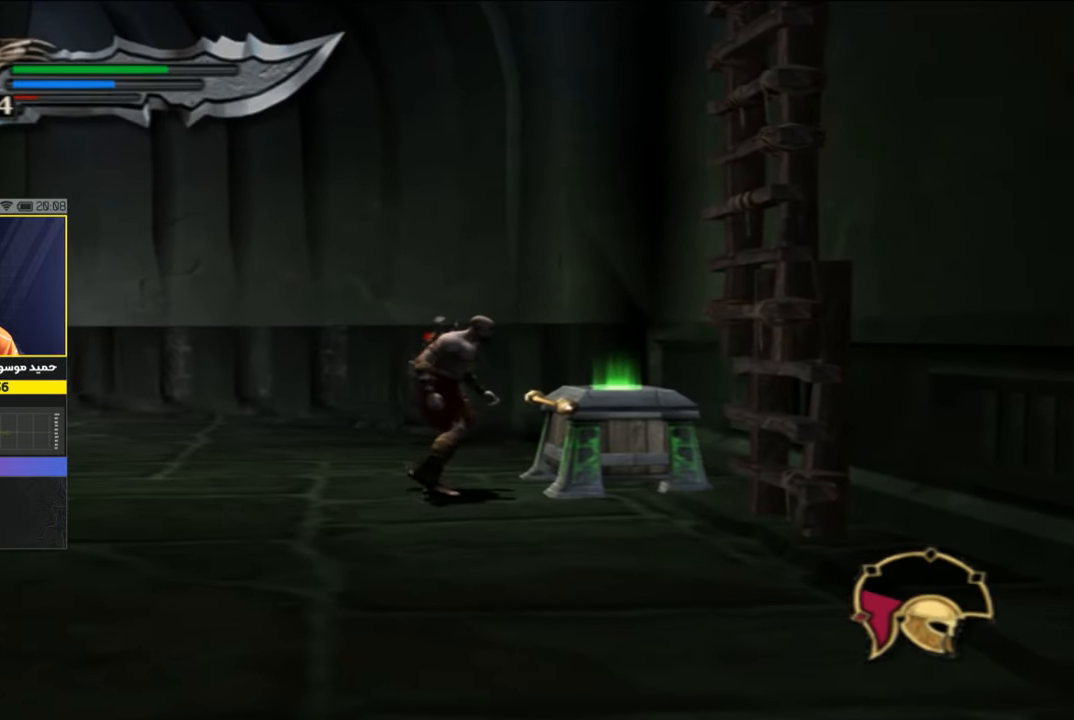
{"buttons": [], "left_stick": "center", "right_stick": "center", "events": [[484, "R1", "up"]]}
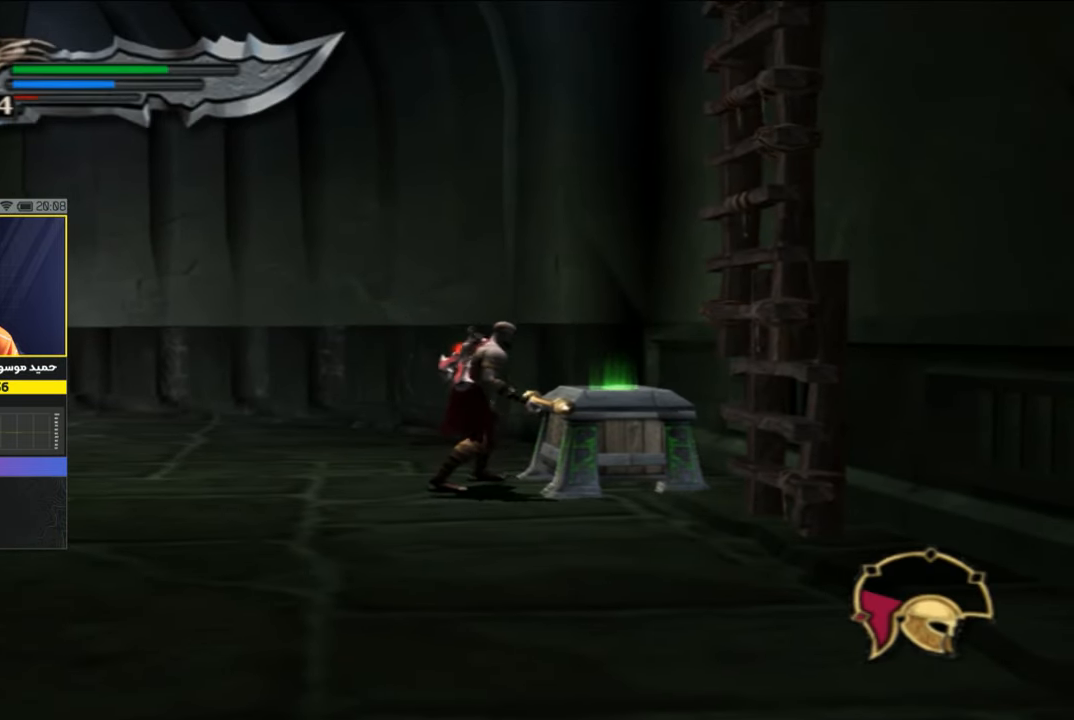
{"buttons": [], "left_stick": "center", "right_stick": "center", "events": []}
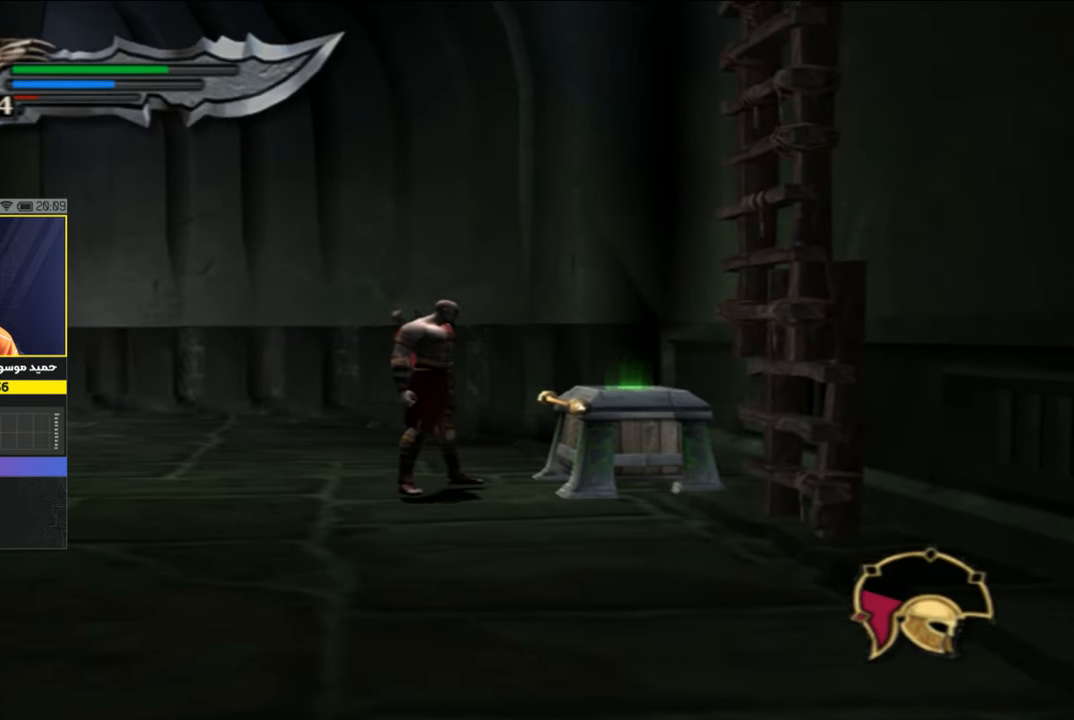
{"buttons": [], "left_stick": "center", "right_stick": "center", "events": []}
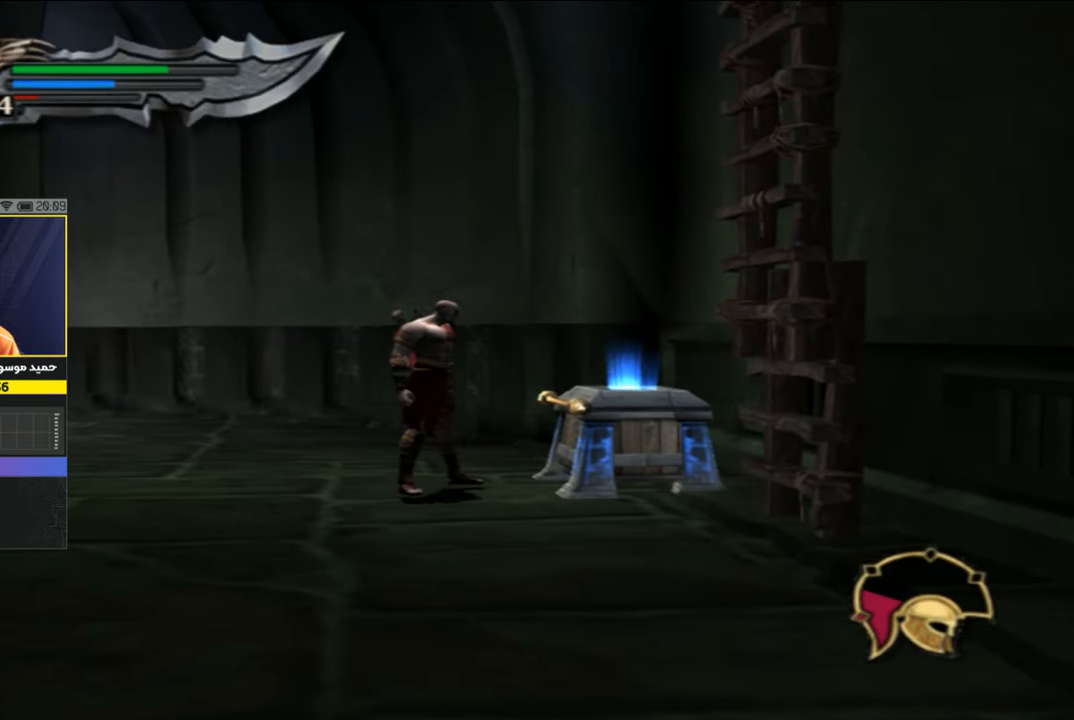
{"buttons": ["R1"], "left_stick": "center", "right_stick": "center", "events": [[17, "R1", "down"]]}
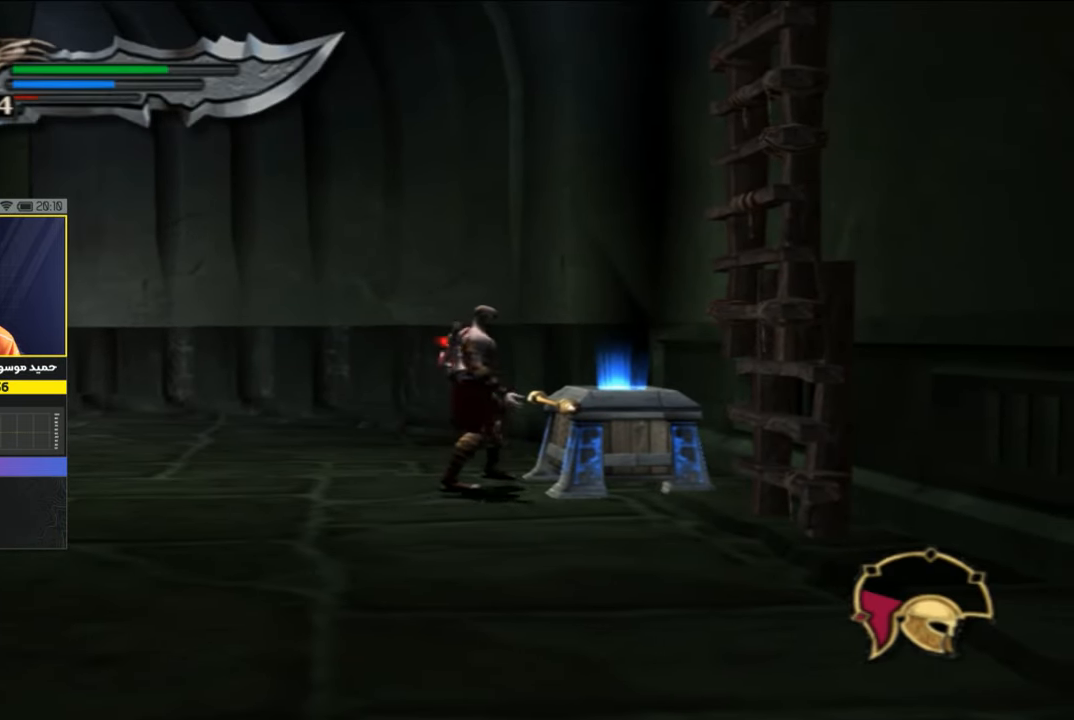
{"buttons": ["R1"], "left_stick": "center", "right_stick": "center", "events": []}
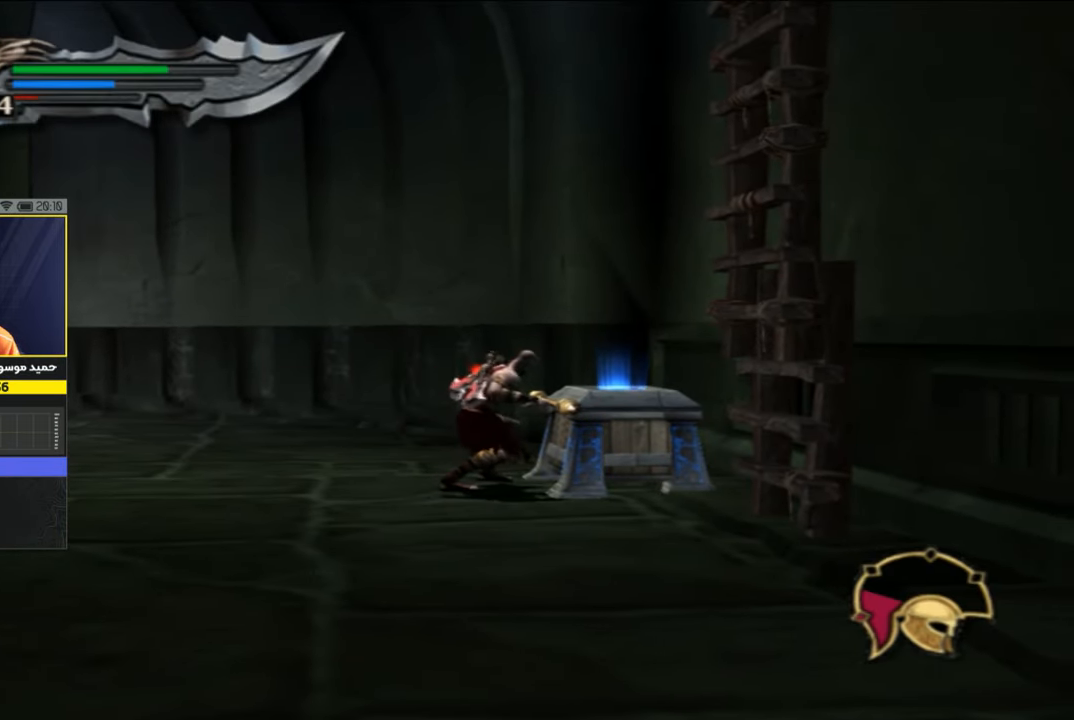
{"buttons": ["R1"], "left_stick": "center", "right_stick": "center", "events": []}
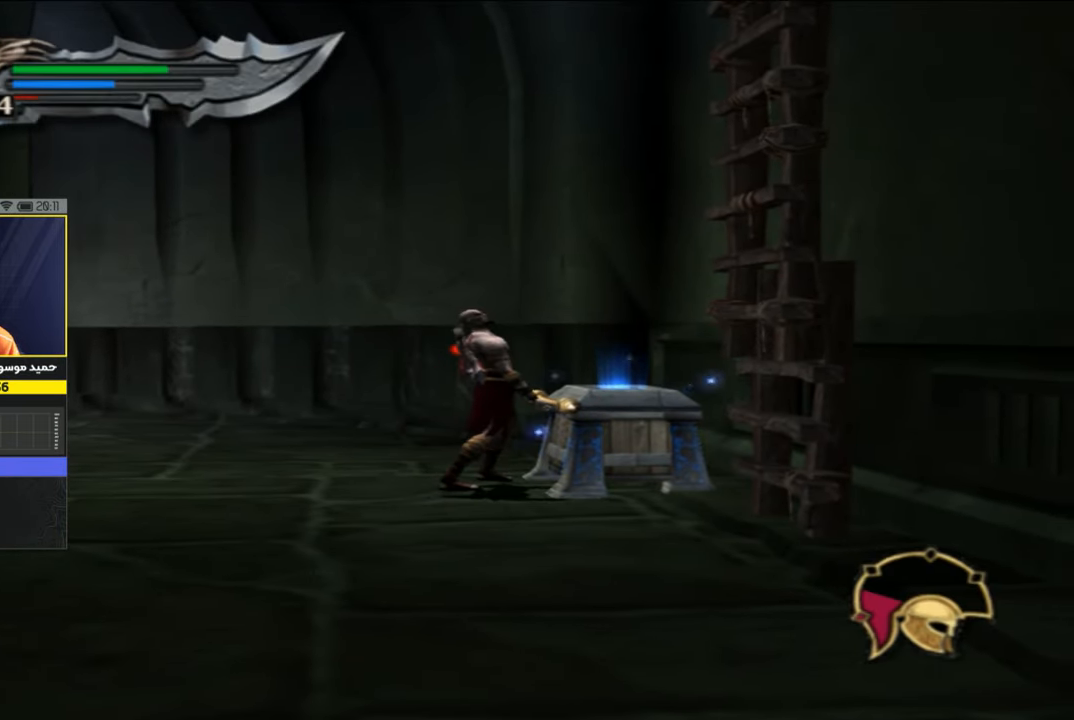
{"buttons": ["R1"], "left_stick": "center", "right_stick": "center", "events": []}
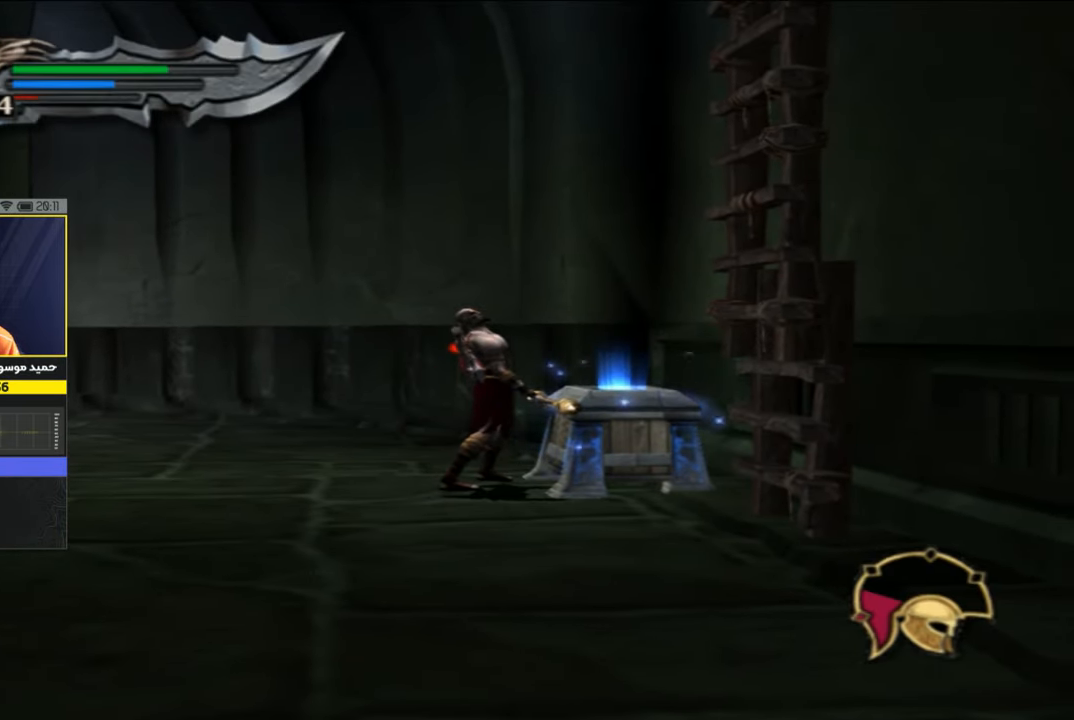
{"buttons": ["R1"], "left_stick": "center", "right_stick": "center", "events": []}